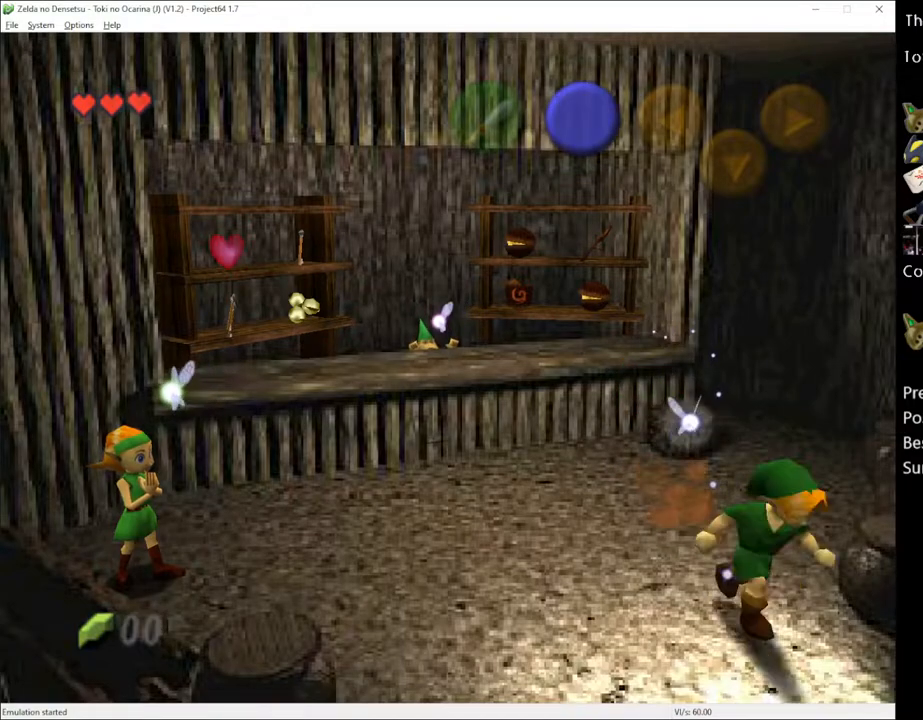
Gameplay with a controller (Xbox layout); each line is a JSON object with the inputs held at the frame after it. "events" lists button and stick changes between this image and that frame as [ms after this image, input, new state], when the widget could be followed in between. Not read: L3 R3 START.
{"buttons": [], "left_stick": "up", "right_stick": "center", "events": [[217, "left_stick", "center"], [317, "left_stick", "up"]]}
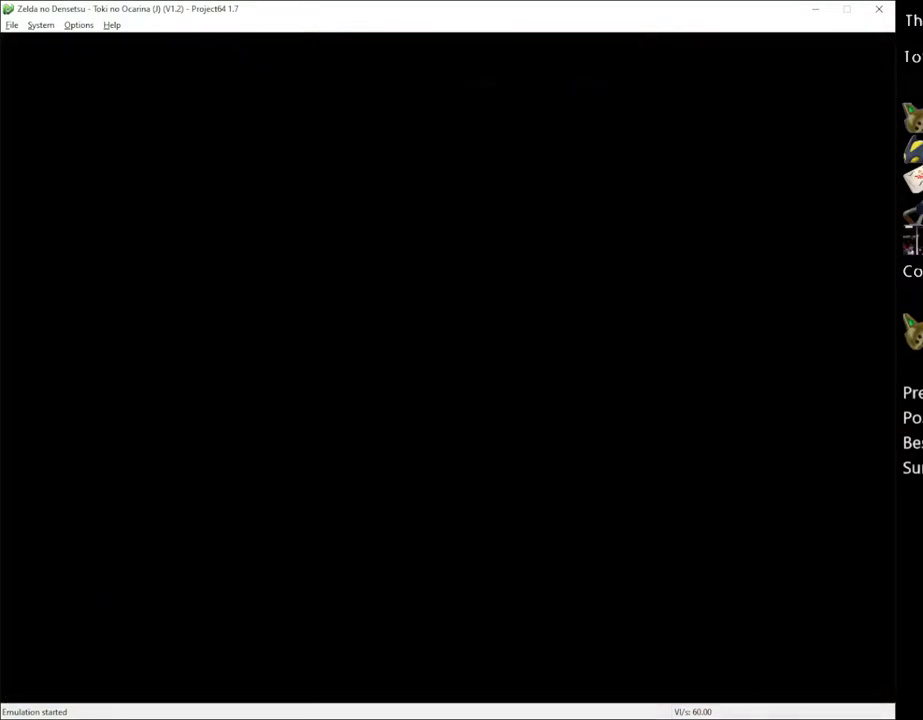
{"buttons": [], "left_stick": "up", "right_stick": "center", "events": []}
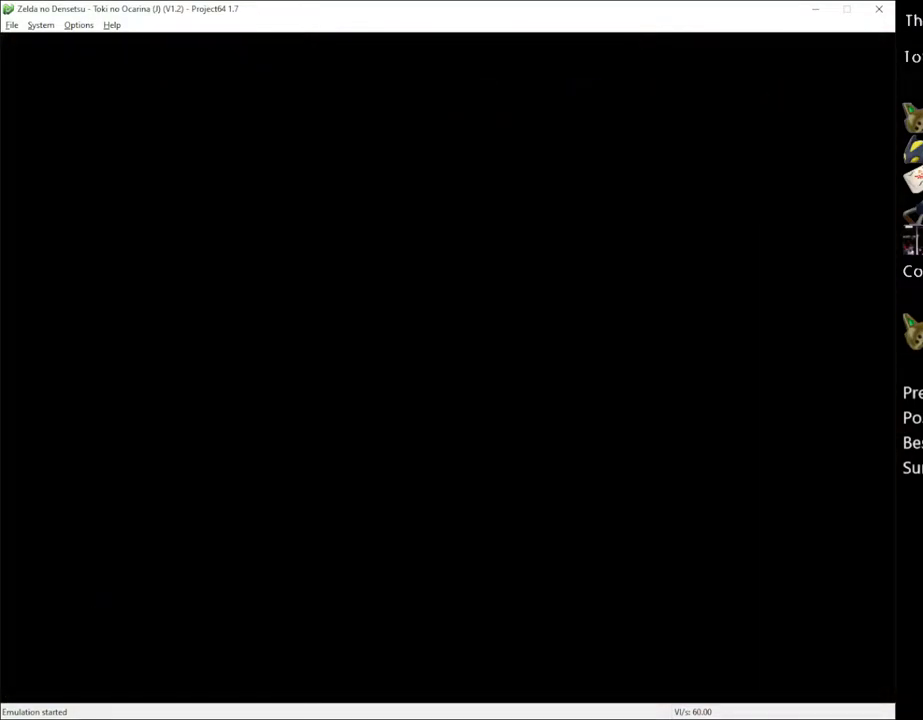
{"buttons": [], "left_stick": "up", "right_stick": "center", "events": []}
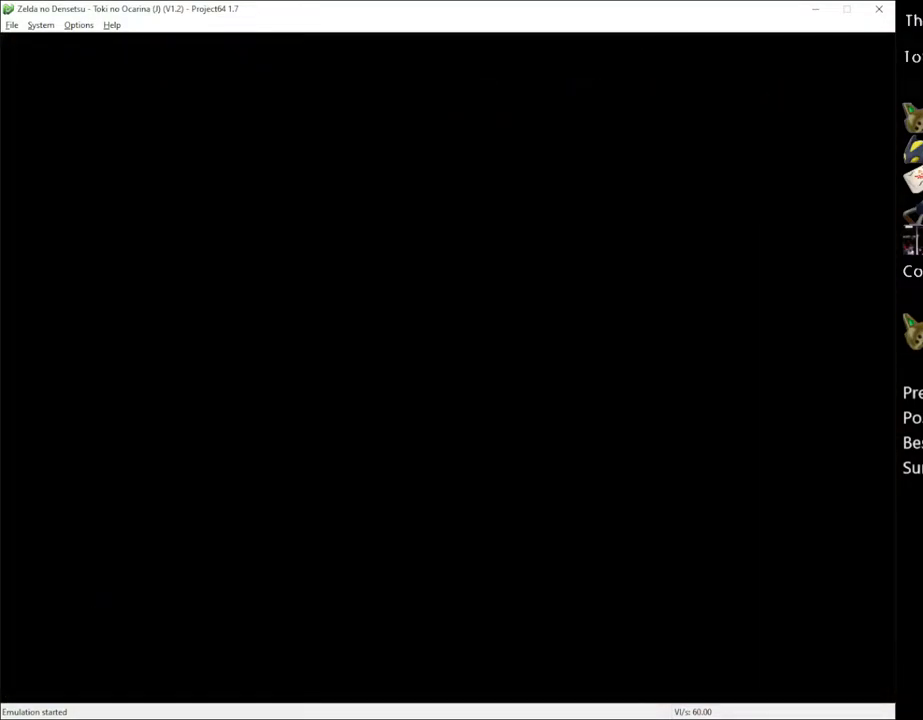
{"buttons": [], "left_stick": "up", "right_stick": "center", "events": []}
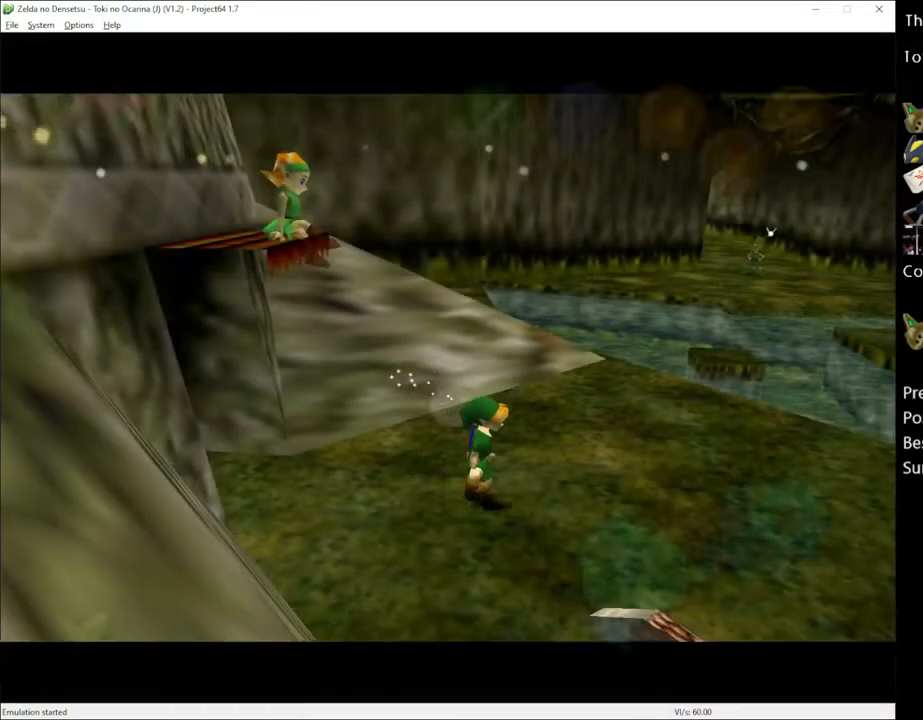
{"buttons": [], "left_stick": "up", "right_stick": "center", "events": []}
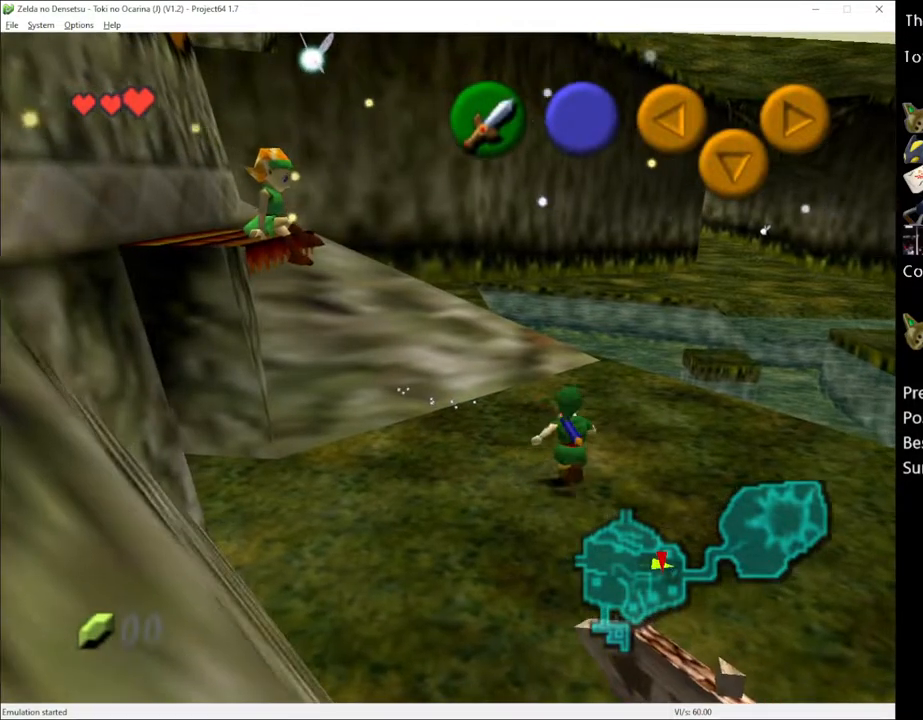
{"buttons": [], "left_stick": "up", "right_stick": "center", "events": [[183, "X", "down"], [283, "X", "up"]]}
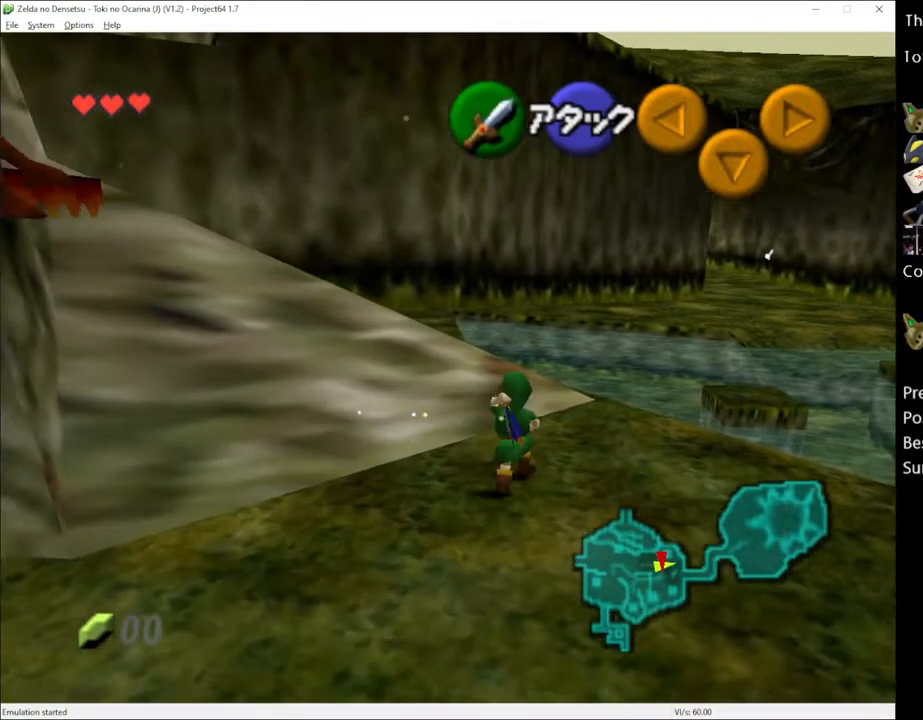
{"buttons": ["L1"], "left_stick": "up", "right_stick": "center", "events": [[400, "L1", "down"]]}
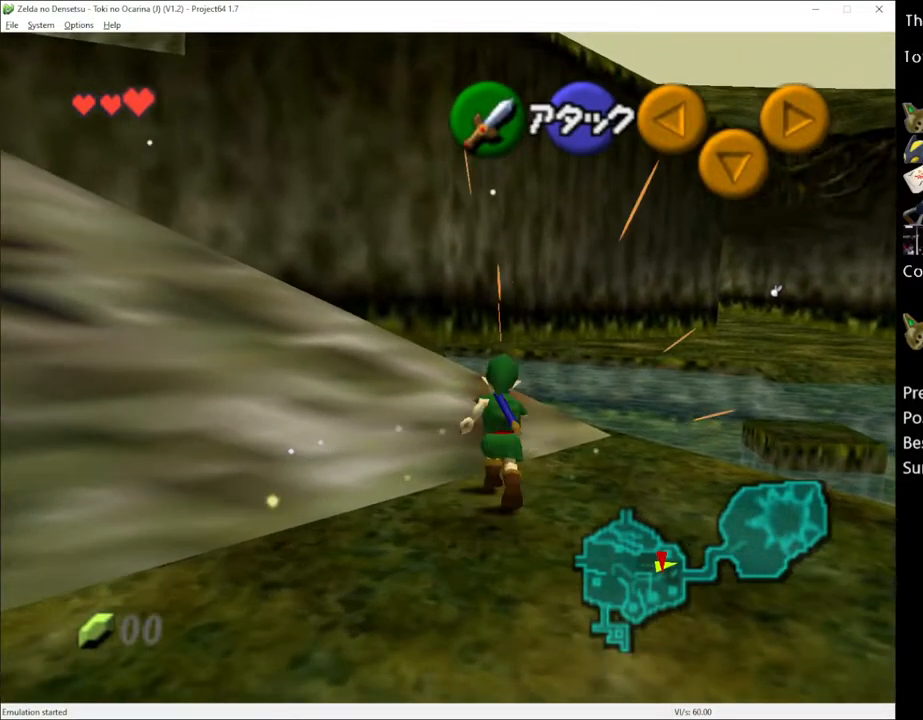
{"buttons": ["L1"], "left_stick": "right", "right_stick": "center", "events": [[100, "left_stick", "right"], [150, "A", "down"], [250, "A", "up"], [250, "left_stick", "center"], [500, "left_stick", "right"]]}
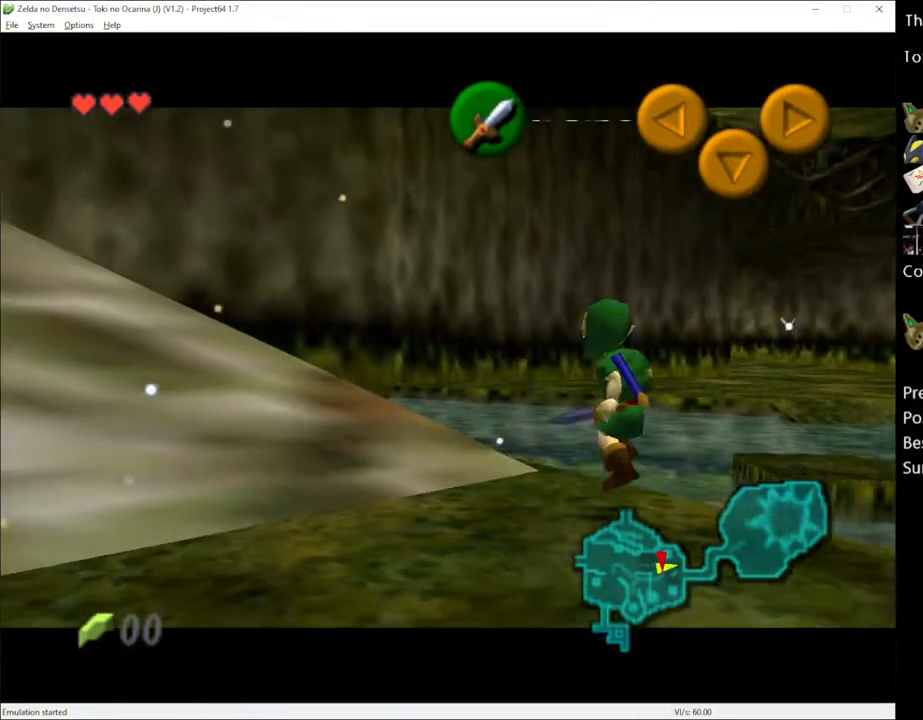
{"buttons": ["L1"], "left_stick": "center", "right_stick": "center", "events": [[33, "A", "down"], [100, "A", "up"], [150, "left_stick", "center"]]}
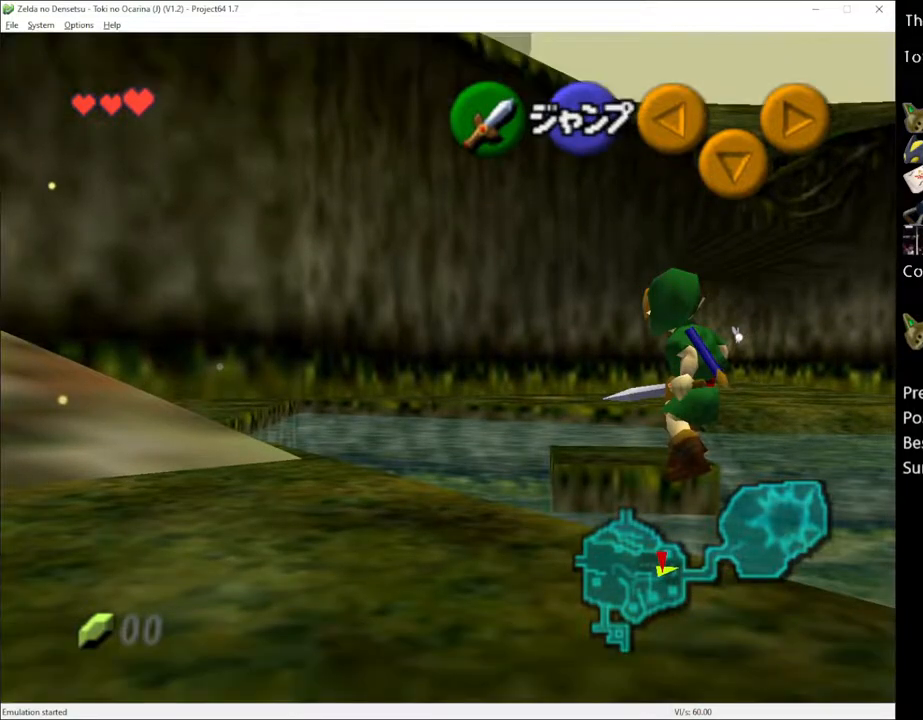
{"buttons": ["L1"], "left_stick": "center", "right_stick": "center", "events": []}
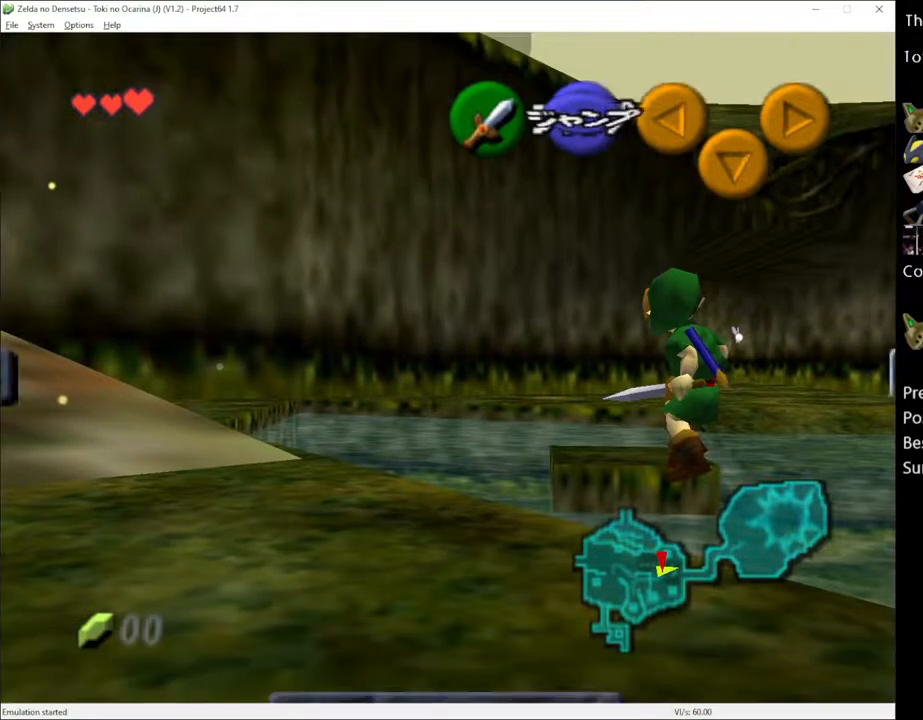
{"buttons": [], "left_stick": "center", "right_stick": "center", "events": [[467, "L1", "up"]]}
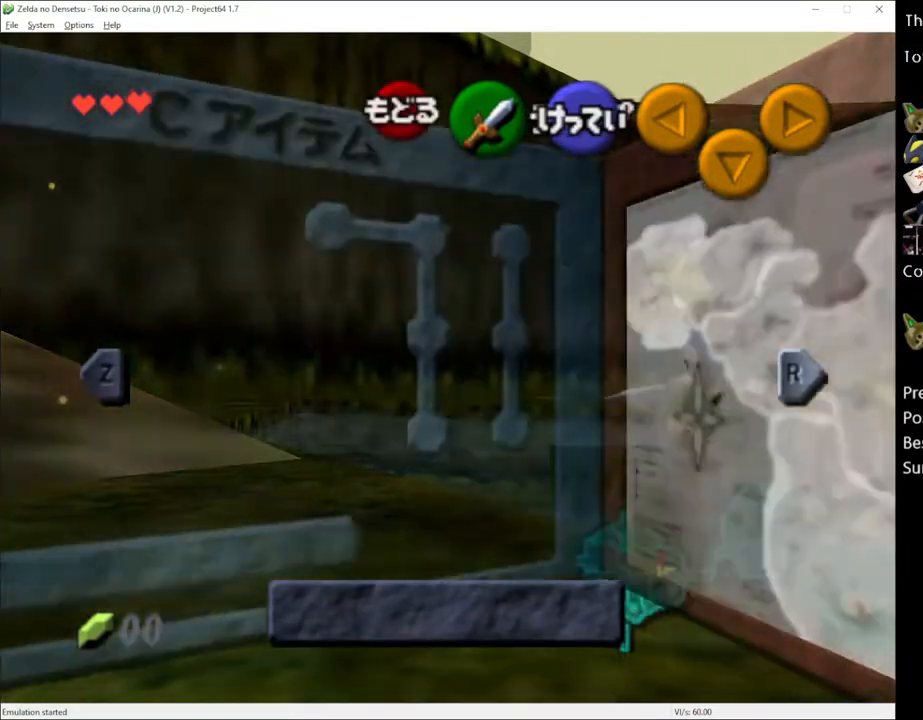
{"buttons": [], "left_stick": "center", "right_stick": "center", "events": [[117, "L1", "down"], [250, "L1", "up"]]}
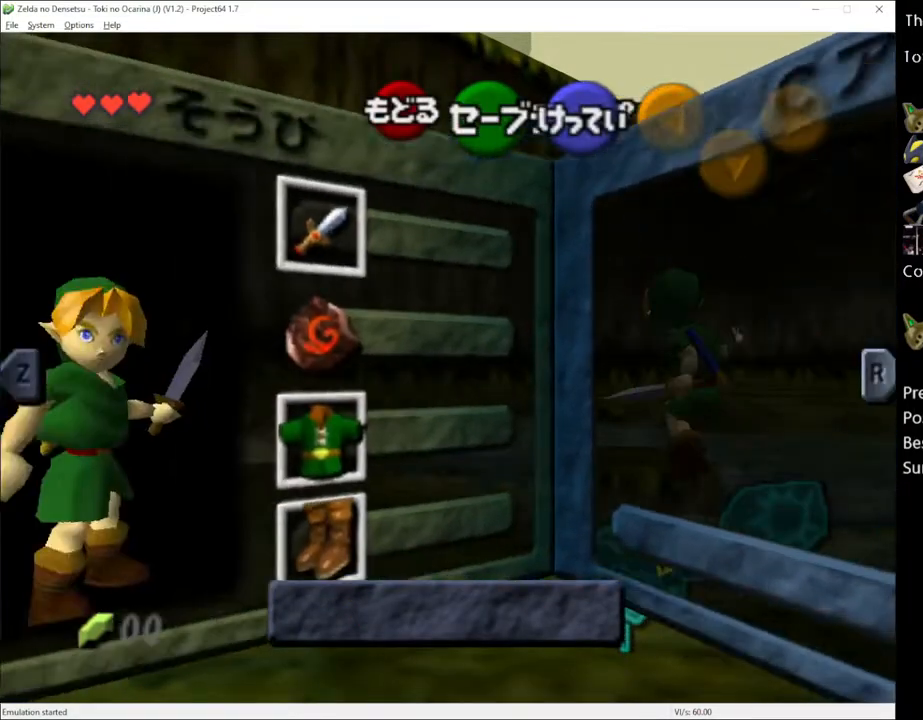
{"buttons": [], "left_stick": "center", "right_stick": "center", "events": [[167, "left_stick", "left"], [317, "left_stick", "down"], [383, "A", "down"], [467, "A", "up"], [467, "left_stick", "center"]]}
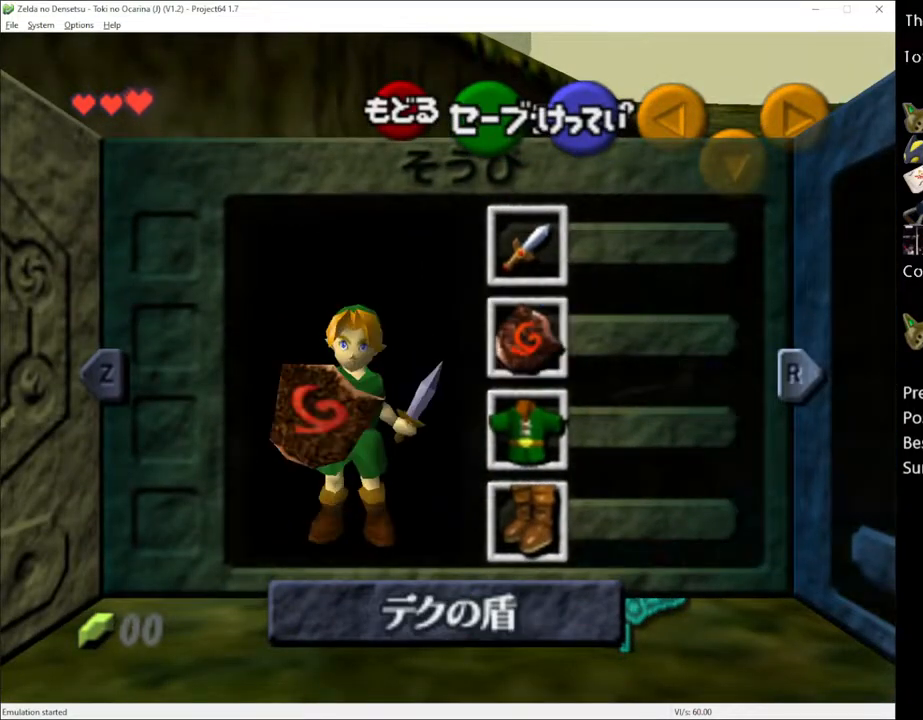
{"buttons": ["L1"], "left_stick": "center", "right_stick": "center", "events": [[217, "L1", "down"]]}
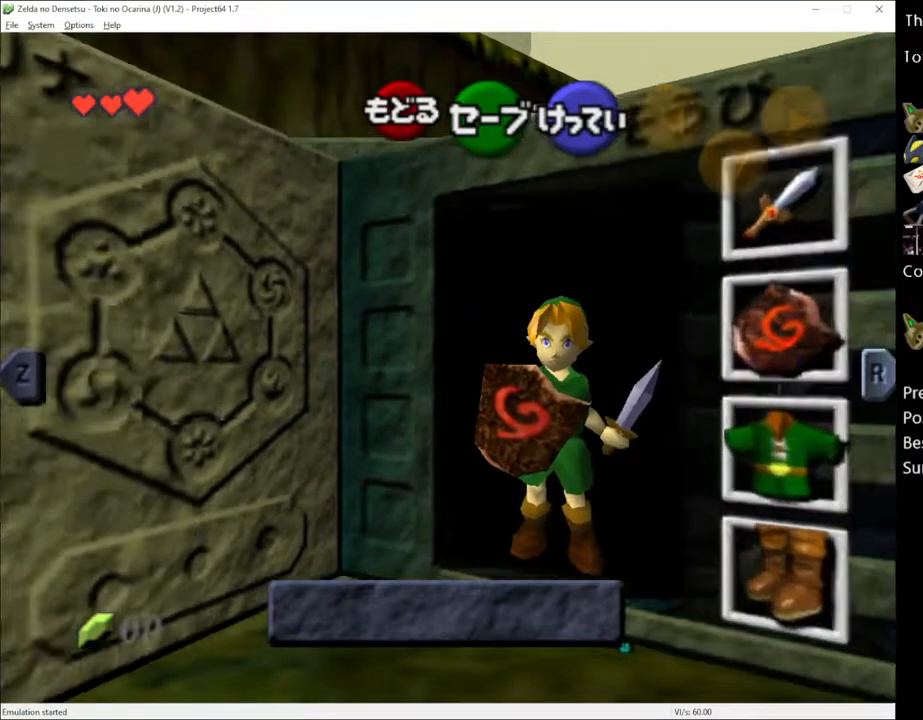
{"buttons": ["L1"], "left_stick": "center", "right_stick": "center", "events": []}
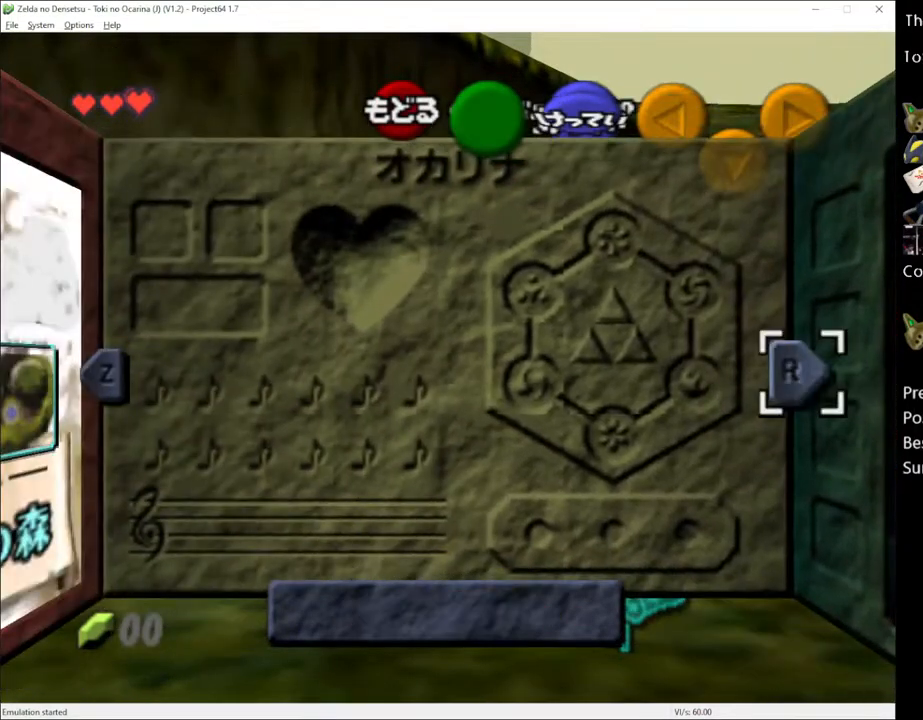
{"buttons": ["L1"], "left_stick": "center", "right_stick": "center", "events": []}
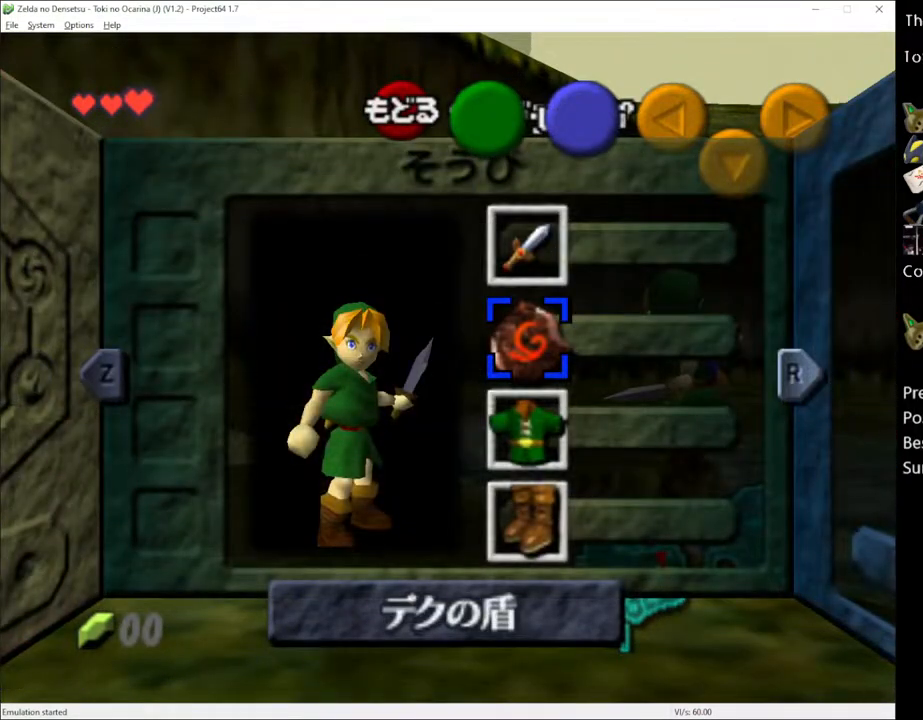
{"buttons": ["L1"], "left_stick": "center", "right_stick": "center", "events": []}
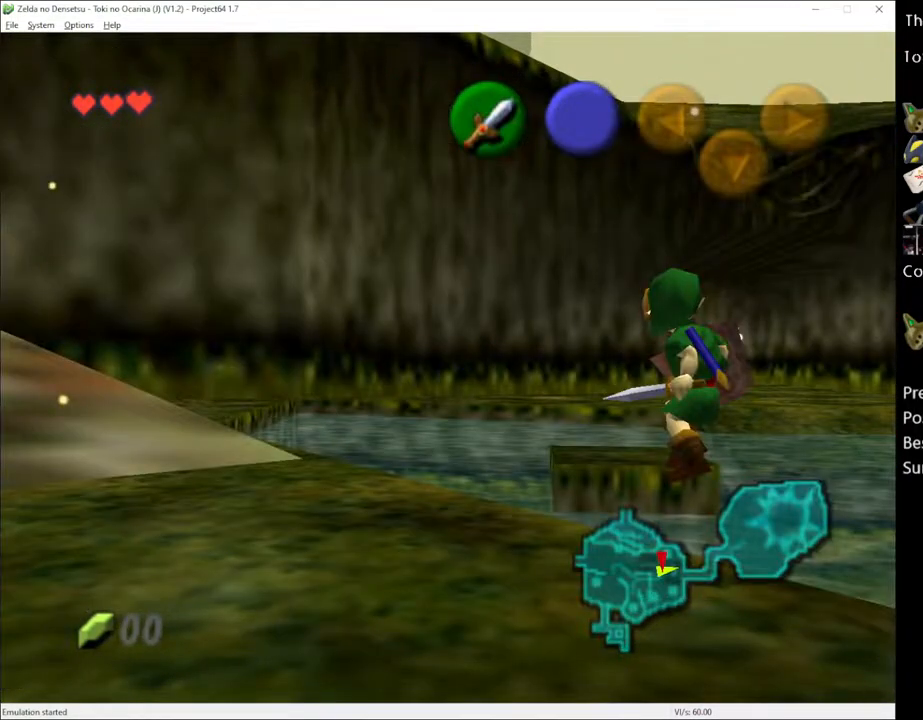
{"buttons": ["L1"], "left_stick": "center", "right_stick": "center", "events": []}
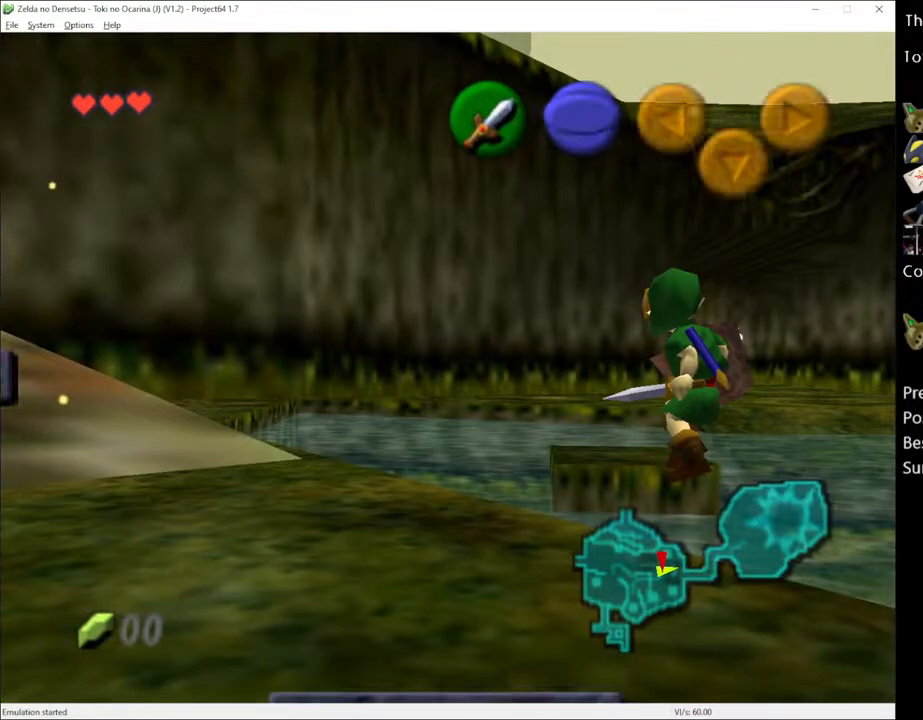
{"buttons": ["L1"], "left_stick": "center", "right_stick": "center", "events": []}
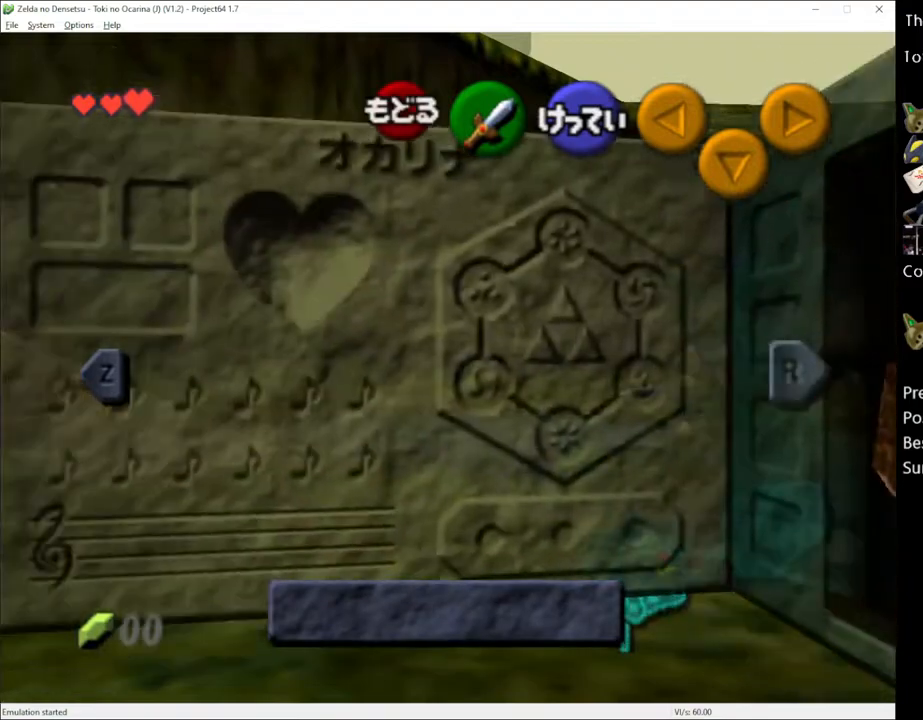
{"buttons": ["L1"], "left_stick": "center", "right_stick": "center", "events": []}
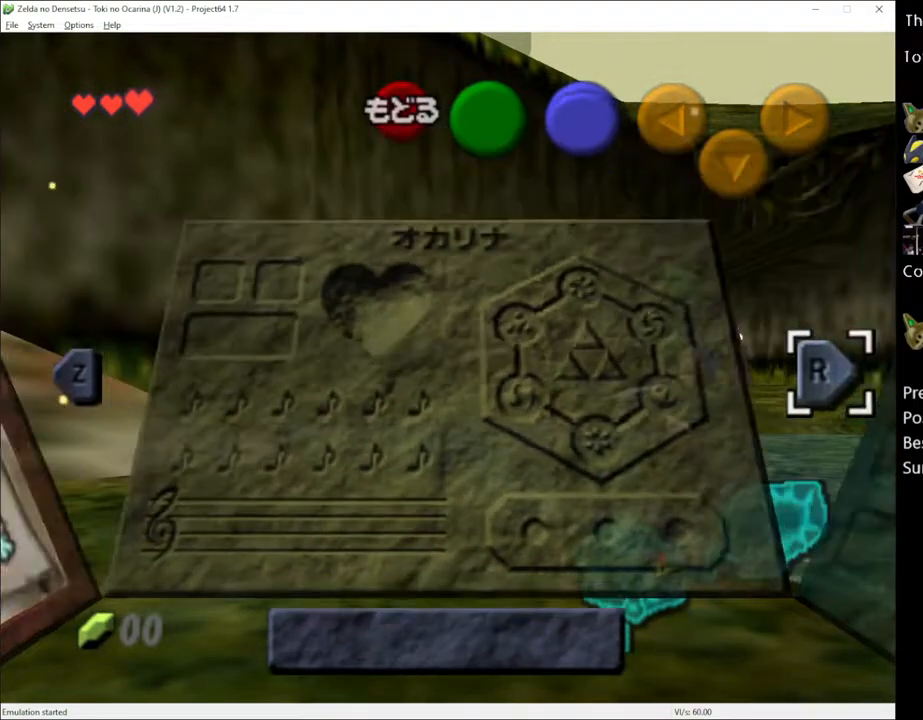
{"buttons": ["L1"], "left_stick": "center", "right_stick": "center", "events": []}
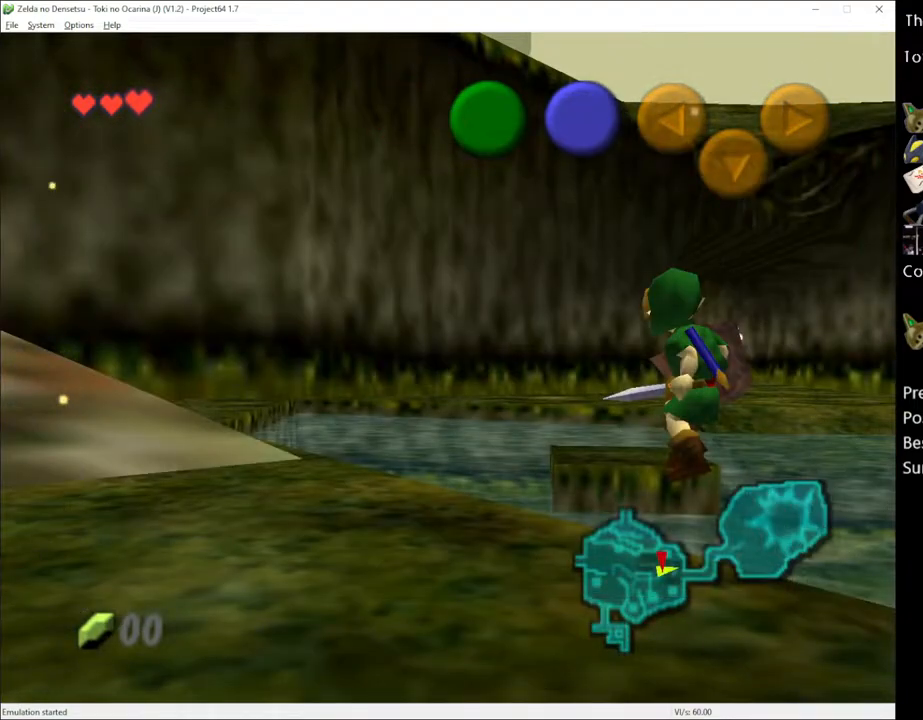
{"buttons": ["L1"], "left_stick": "center", "right_stick": "center", "events": []}
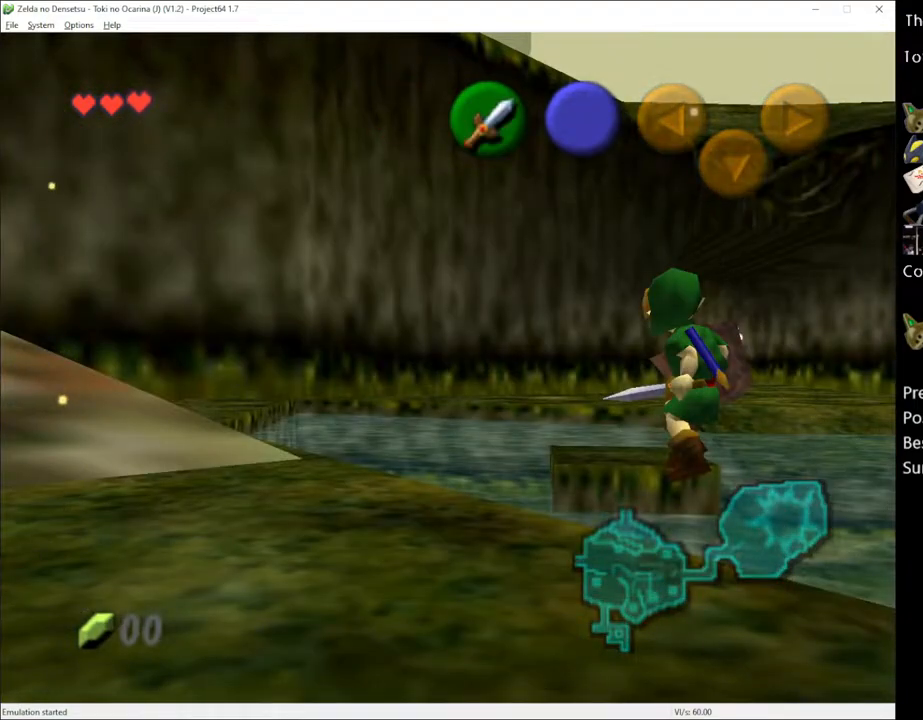
{"buttons": ["L1"], "left_stick": "center", "right_stick": "center", "events": []}
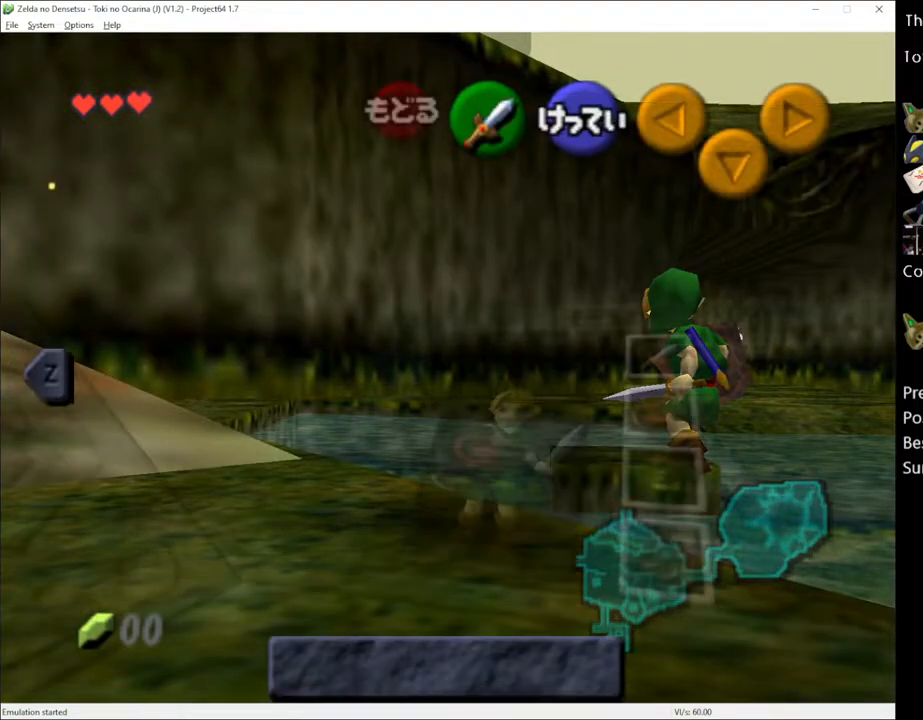
{"buttons": ["L1"], "left_stick": "center", "right_stick": "center", "events": []}
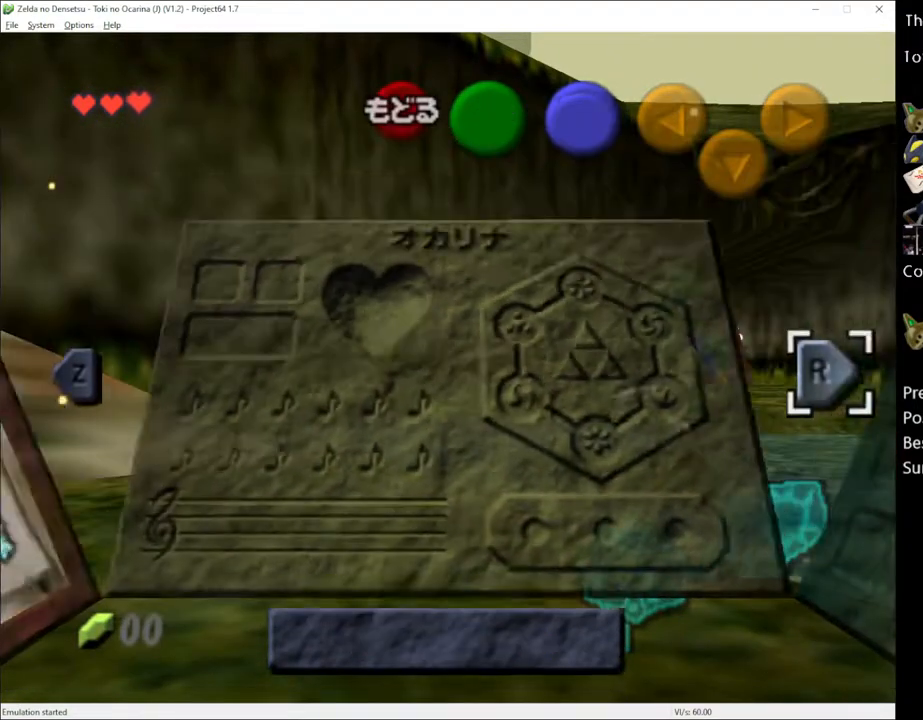
{"buttons": ["L1"], "left_stick": "center", "right_stick": "center", "events": []}
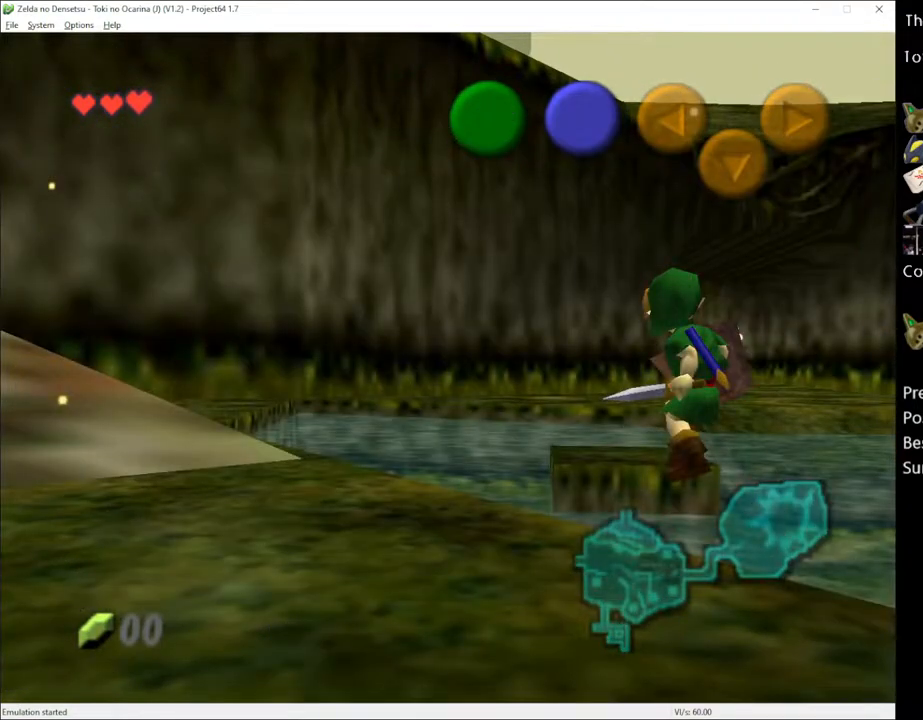
{"buttons": ["L1"], "left_stick": "center", "right_stick": "center", "events": []}
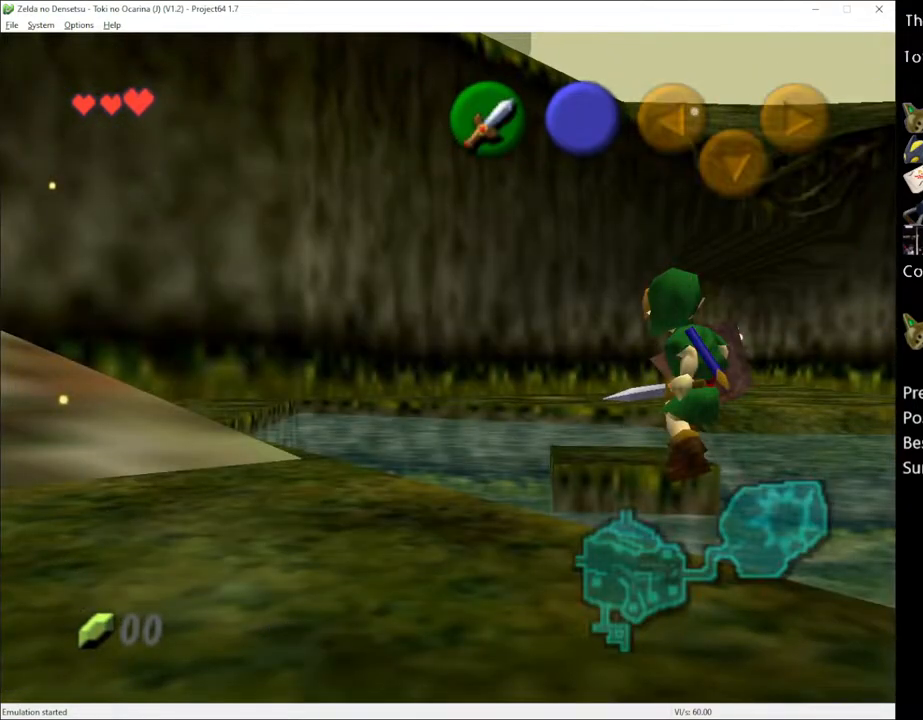
{"buttons": ["L1"], "left_stick": "center", "right_stick": "center", "events": []}
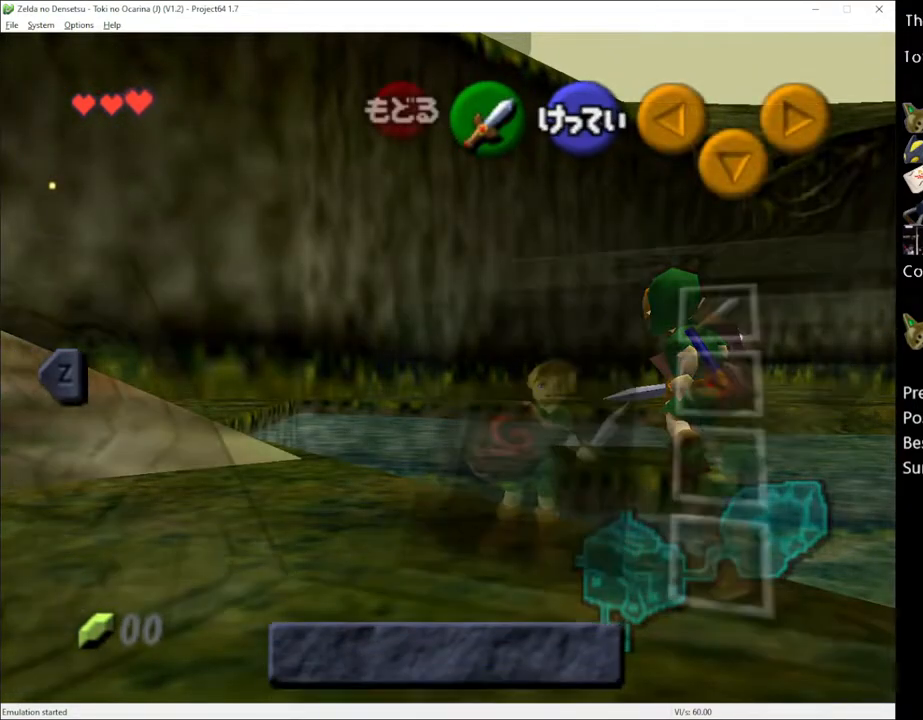
{"buttons": ["L1"], "left_stick": "center", "right_stick": "center", "events": []}
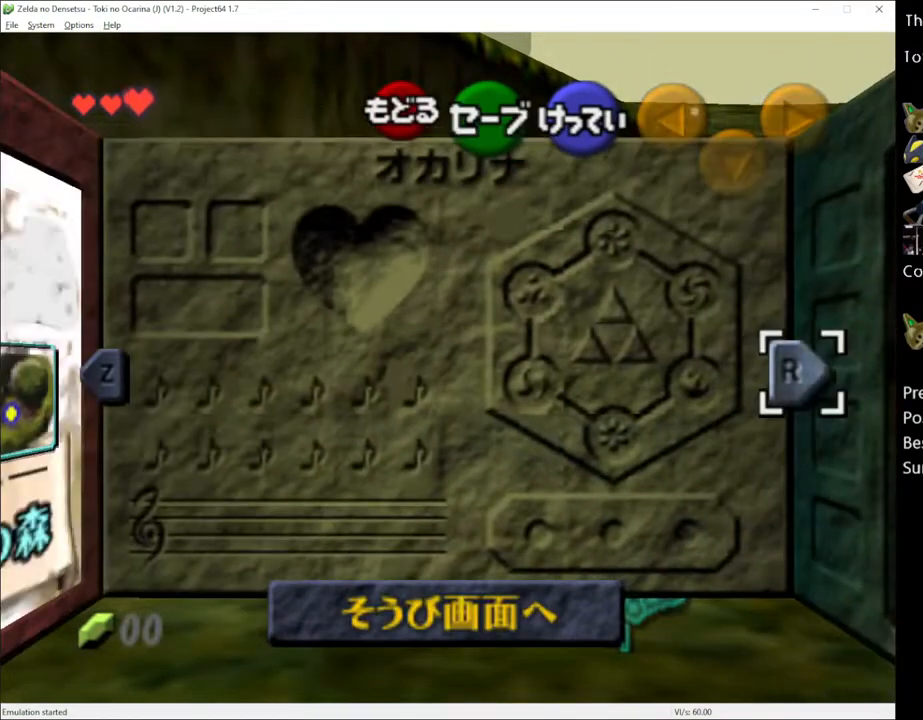
{"buttons": ["L1"], "left_stick": "center", "right_stick": "center", "events": []}
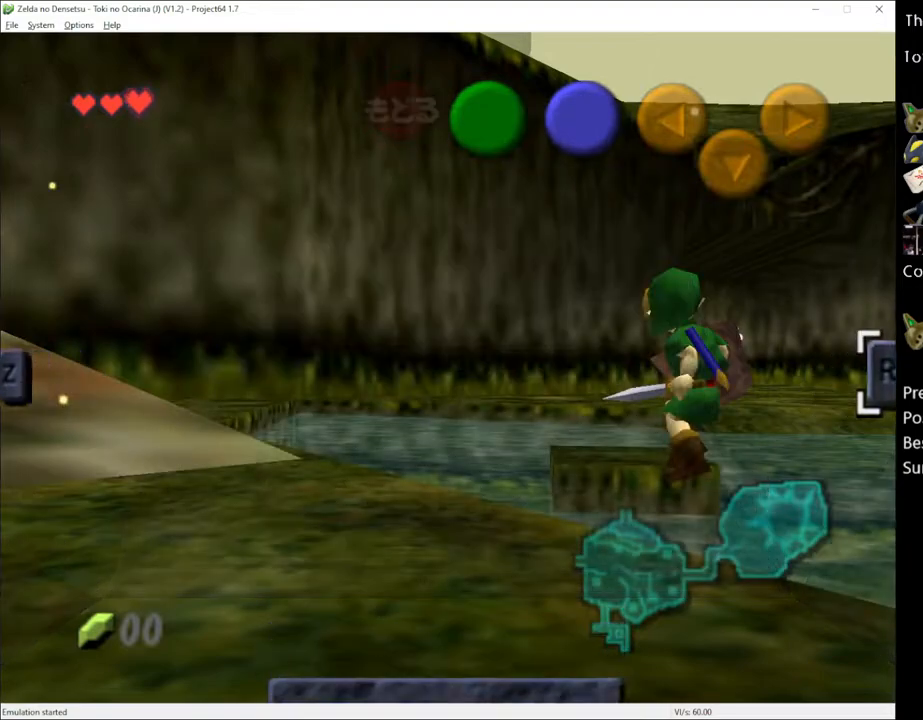
{"buttons": ["L1"], "left_stick": "center", "right_stick": "center", "events": []}